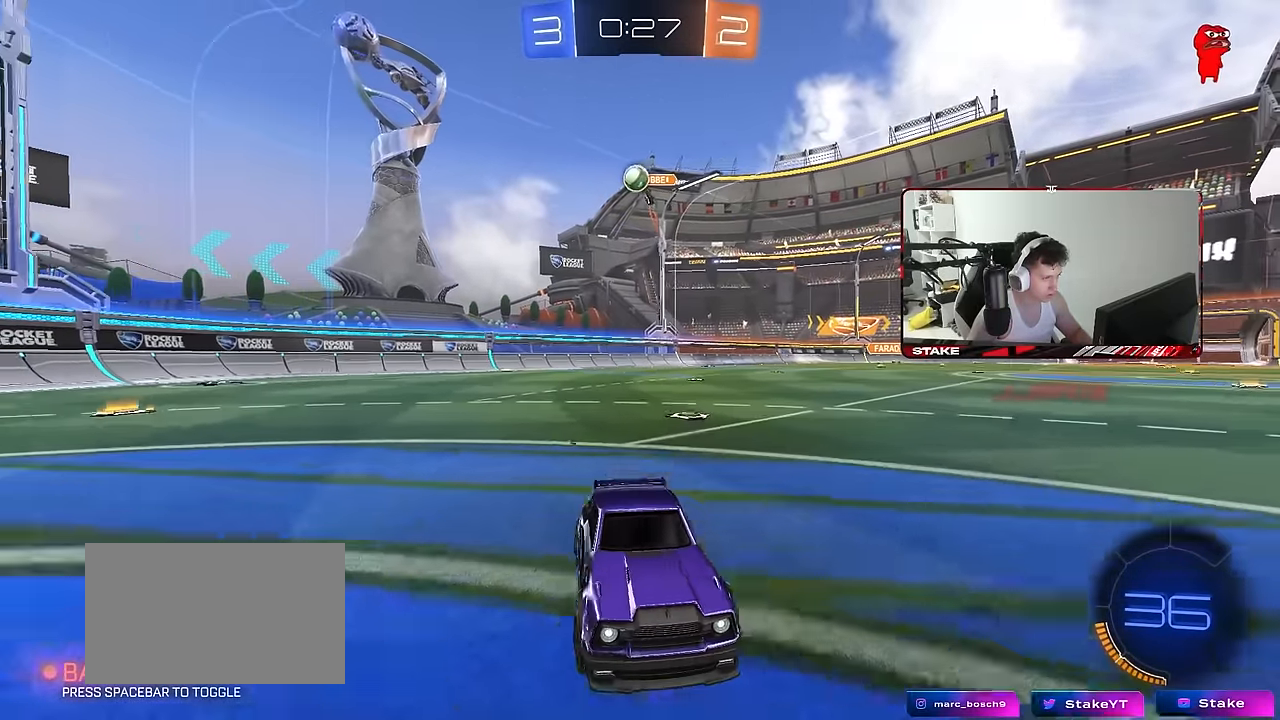
Gameplay with keyboard and mouse; each line is a JSON object with the keys and mouse buttons held at the frame after it. "events" lists presses ("down") and releases ("up") of "1", "2", "3", "4", "5", "a", "alt", "c", "caps_lock", "ctrl", "d", "e", "f", "g", "q", "r", "s", "shift", "space", "t", "tab", "v", "w", "x", "z" and "mouse_wheel" between this image and that frame as [ms after this image, input, new state], when the widget could be followed in between. "mouse_wheel" = the "wheel" button of the "mouse" list. No other keys are recorded. "wheel" means that the mouse wheel is clicked or scrolled. "mouse_move" is the direction in which the mouse moves at that frame (one of eight, or "still"), when it could be read.
{"keys": ["d", "w"], "mouse": [], "mouse_move": "still", "events": [[100, "d", "down"], [150, "shift", "down"], [383, "shift", "up"]]}
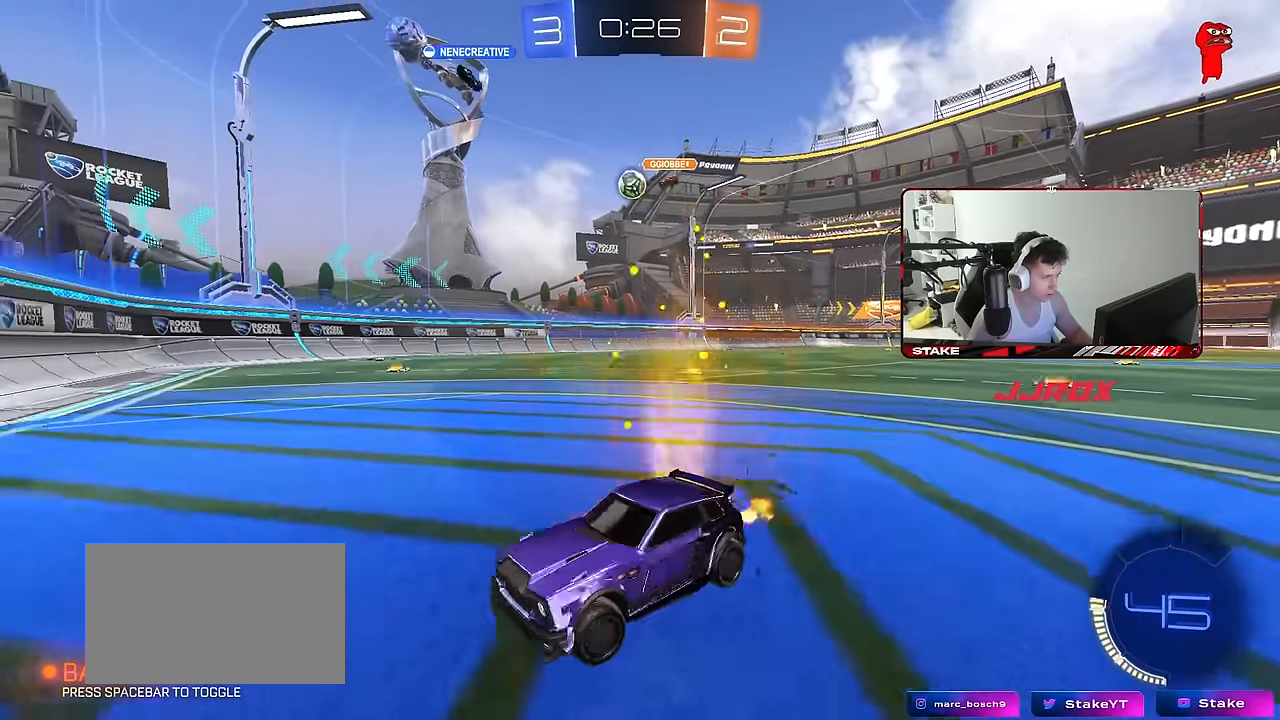
{"keys": ["d", "w"], "mouse": [], "mouse_move": "still", "events": [[167, "d", "up"], [300, "d", "down"]]}
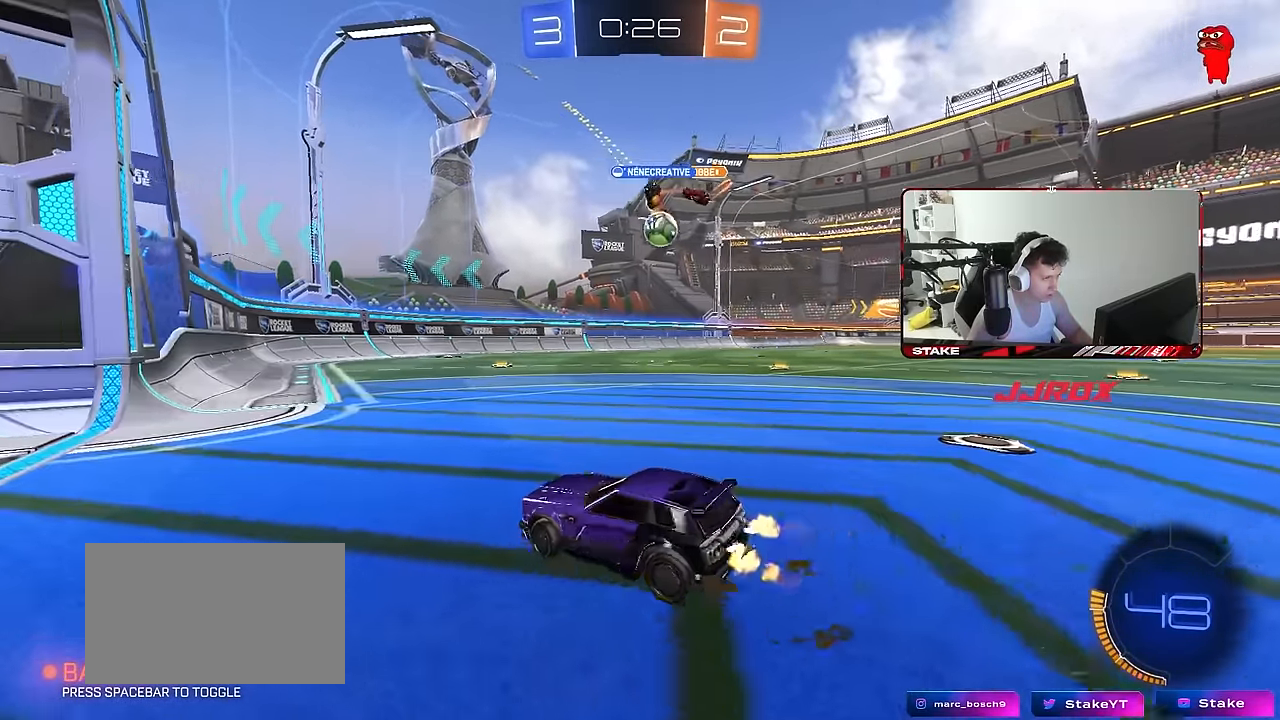
{"keys": ["w"], "mouse": [], "mouse_move": "still", "events": [[33, "shift", "down"], [133, "shift", "up"], [467, "d", "up"]]}
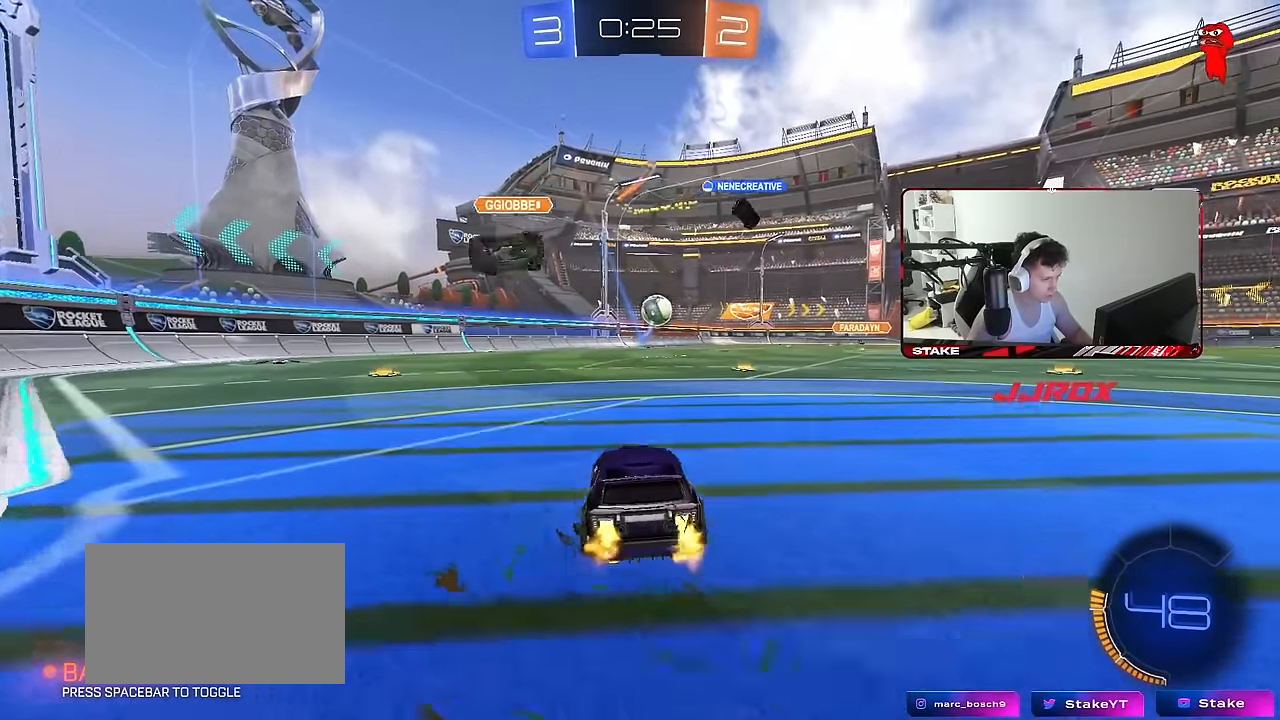
{"keys": ["w"], "mouse": [], "mouse_move": "still", "events": [[150, "d", "down"], [333, "d", "up"]]}
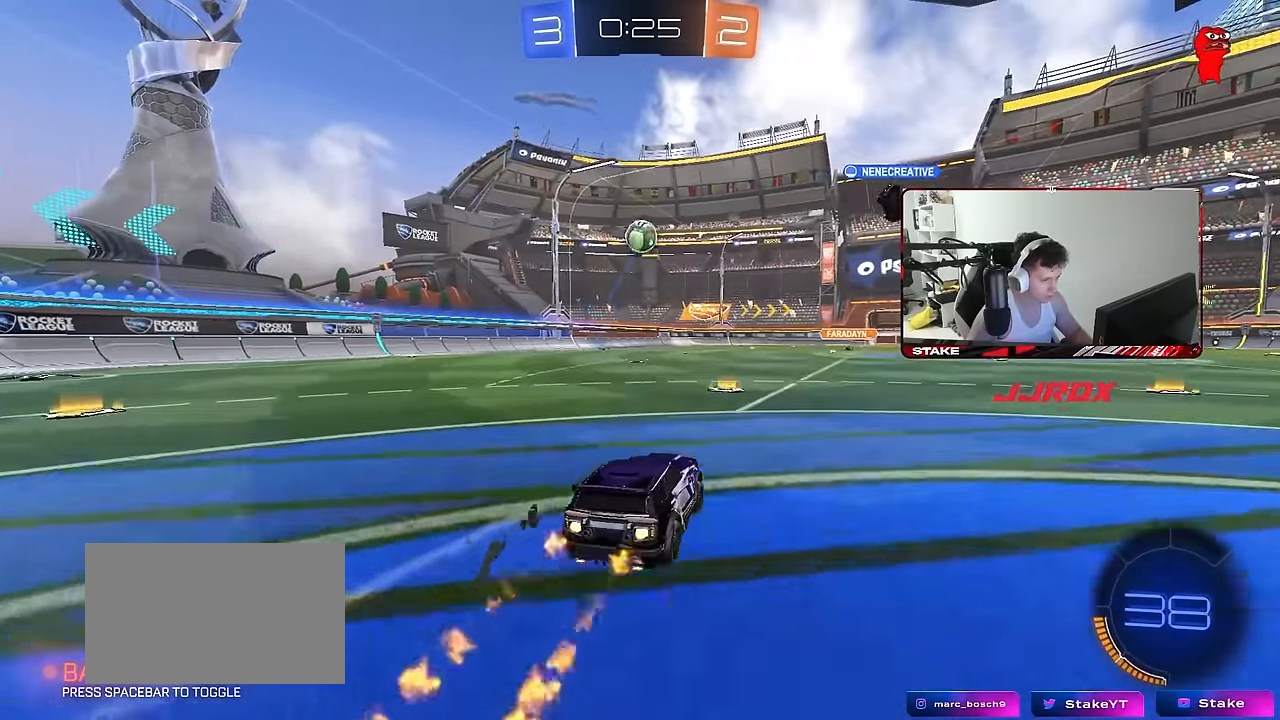
{"keys": ["a", "w"], "mouse": [], "mouse_move": "still", "events": [[117, "a", "down"], [217, "a", "up"], [450, "a", "down"]]}
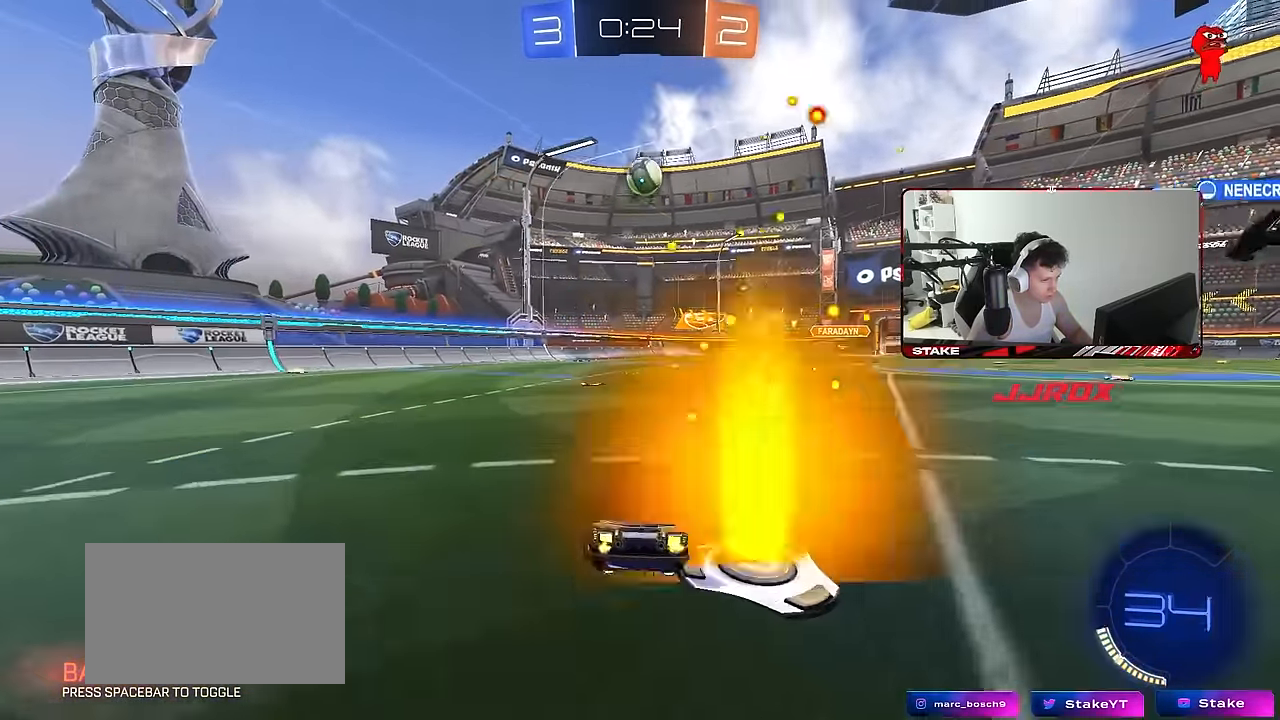
{"keys": ["a", "w"], "mouse": [], "mouse_move": "still", "events": []}
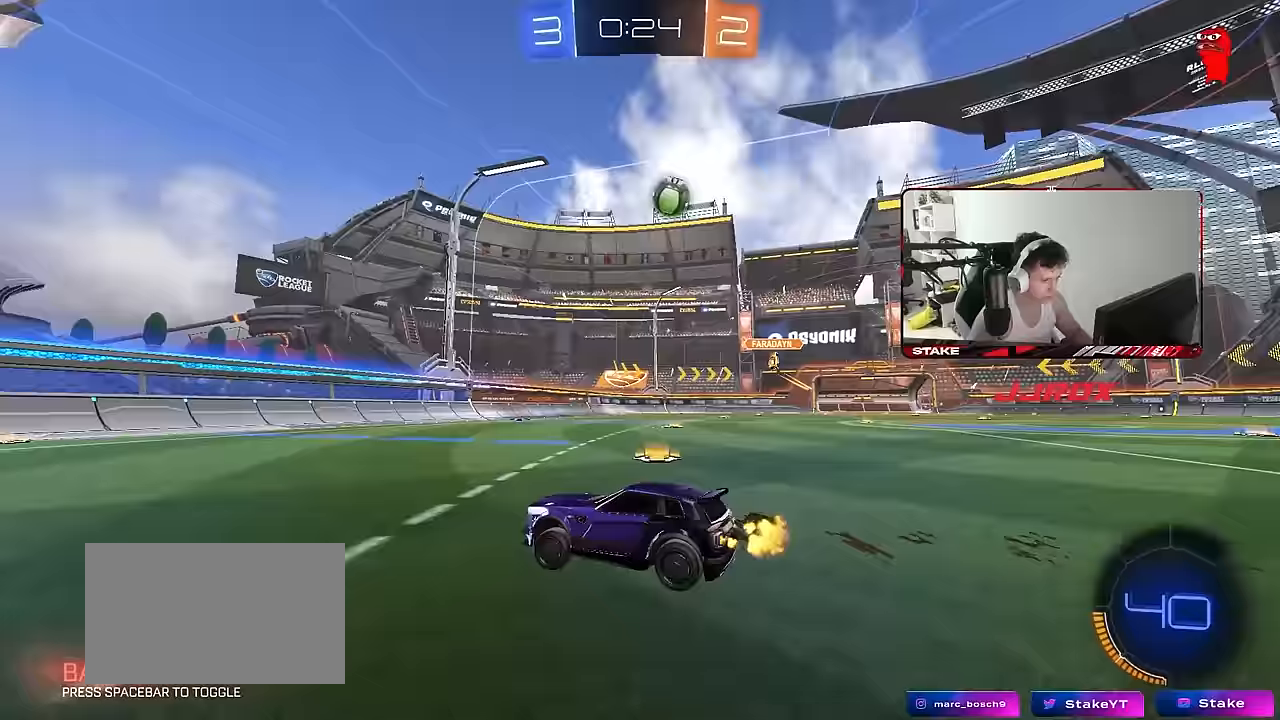
{"keys": ["d", "w"], "mouse": [], "mouse_move": "still", "events": [[150, "a", "up"], [483, "d", "down"]]}
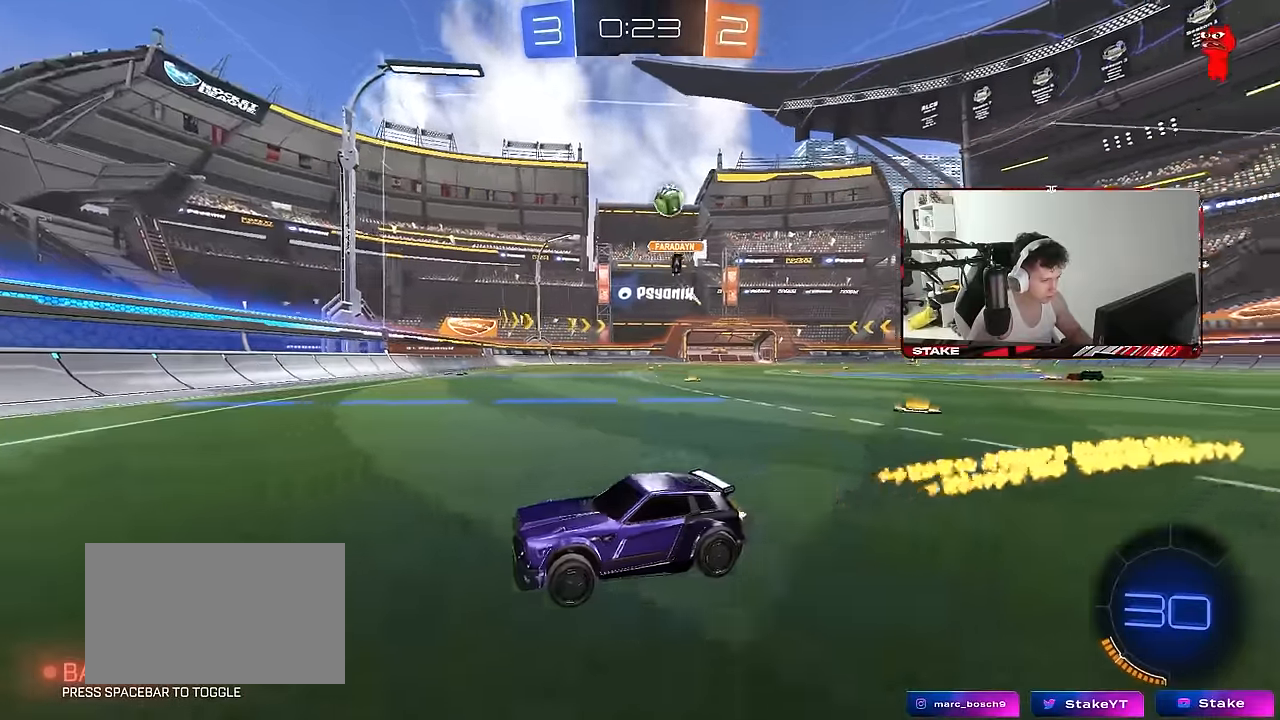
{"keys": ["d", "w"], "mouse": [], "mouse_move": "still", "events": [[117, "d", "up"], [167, "a", "down"], [400, "a", "up"], [483, "d", "down"]]}
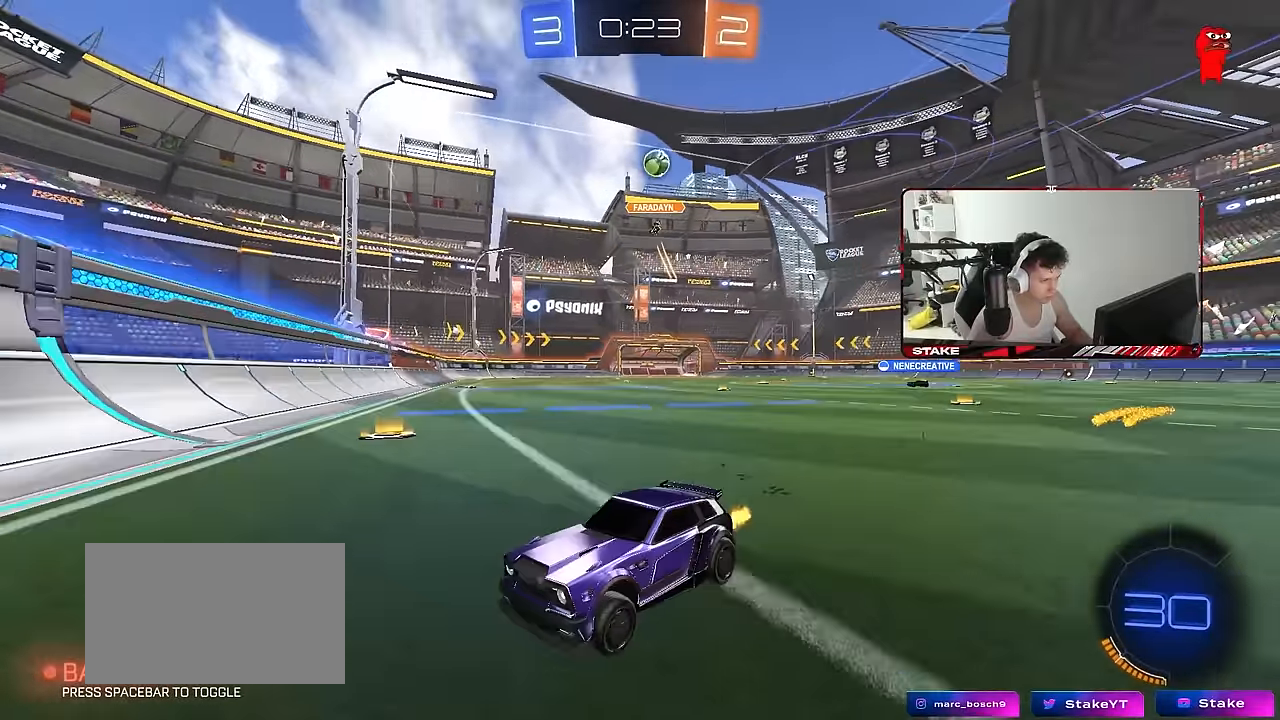
{"keys": ["d", "w"], "mouse": [], "mouse_move": "still", "events": [[83, "shift", "down"], [217, "shift", "up"]]}
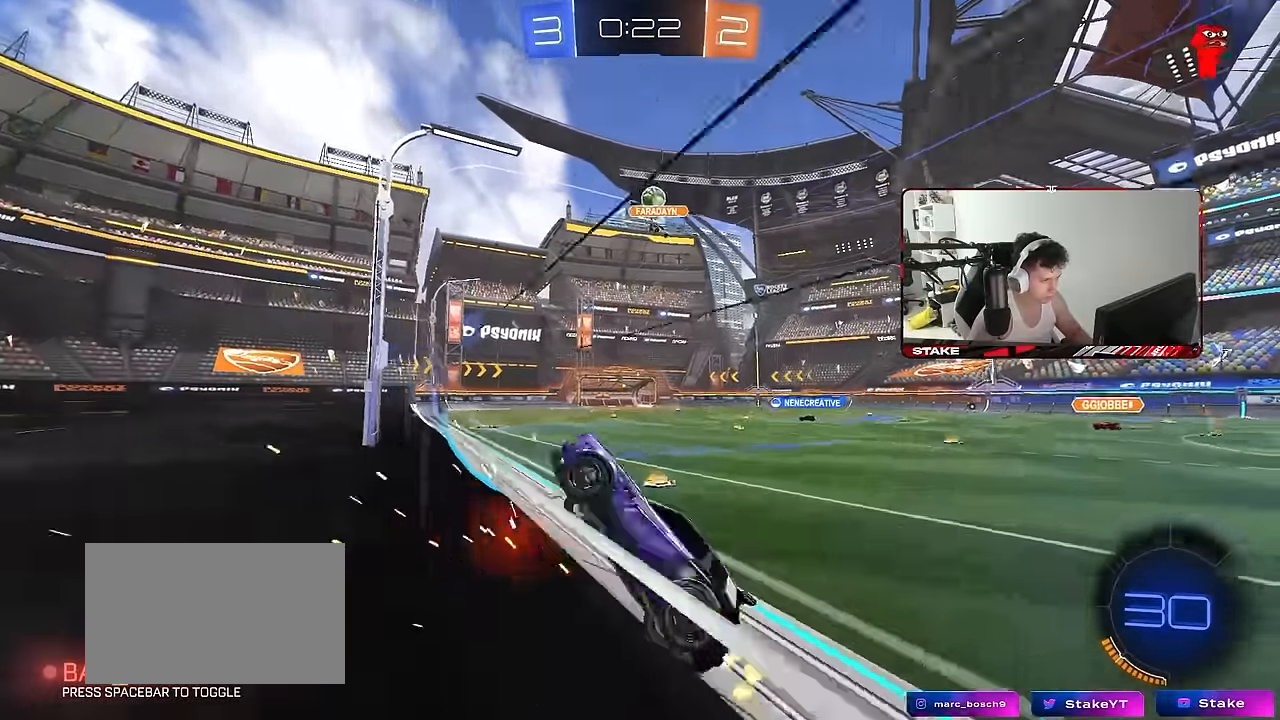
{"keys": ["d", "w"], "mouse": [], "mouse_move": "still", "events": [[150, "shift", "down"], [250, "shift", "up"]]}
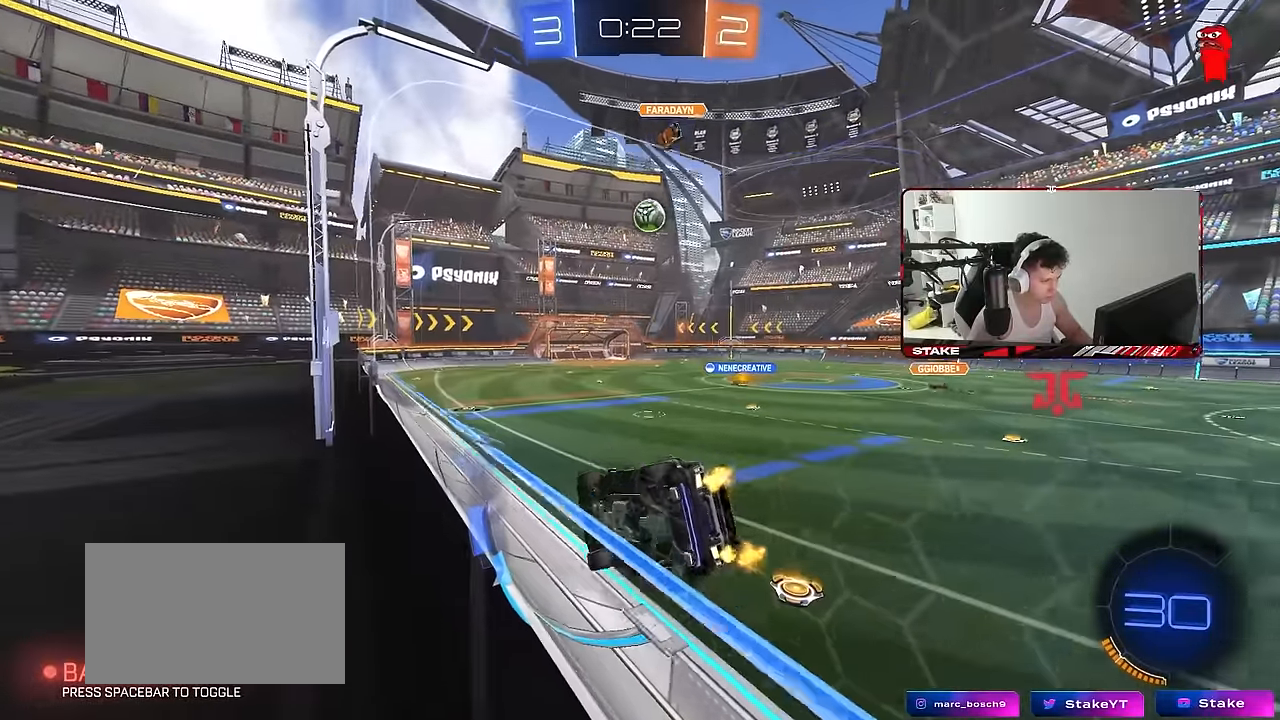
{"keys": ["a", "w"], "mouse": [], "mouse_move": "still", "events": [[250, "d", "up"], [450, "a", "down"]]}
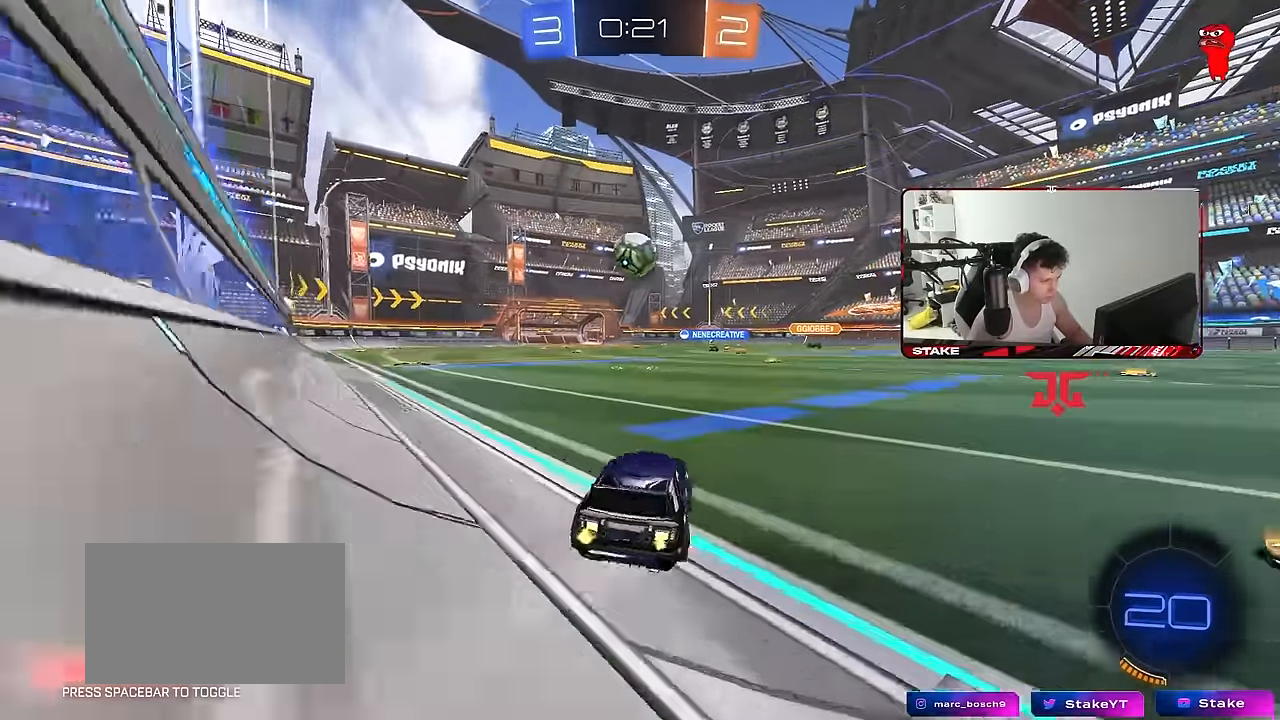
{"keys": [], "mouse": [], "mouse_move": "still", "events": [[83, "w", "up"], [133, "a", "up"], [183, "d", "down"], [183, "s", "down"], [317, "d", "up"], [317, "s", "up"], [417, "d", "down"], [417, "s", "down"], [467, "s", "up"], [500, "d", "up"]]}
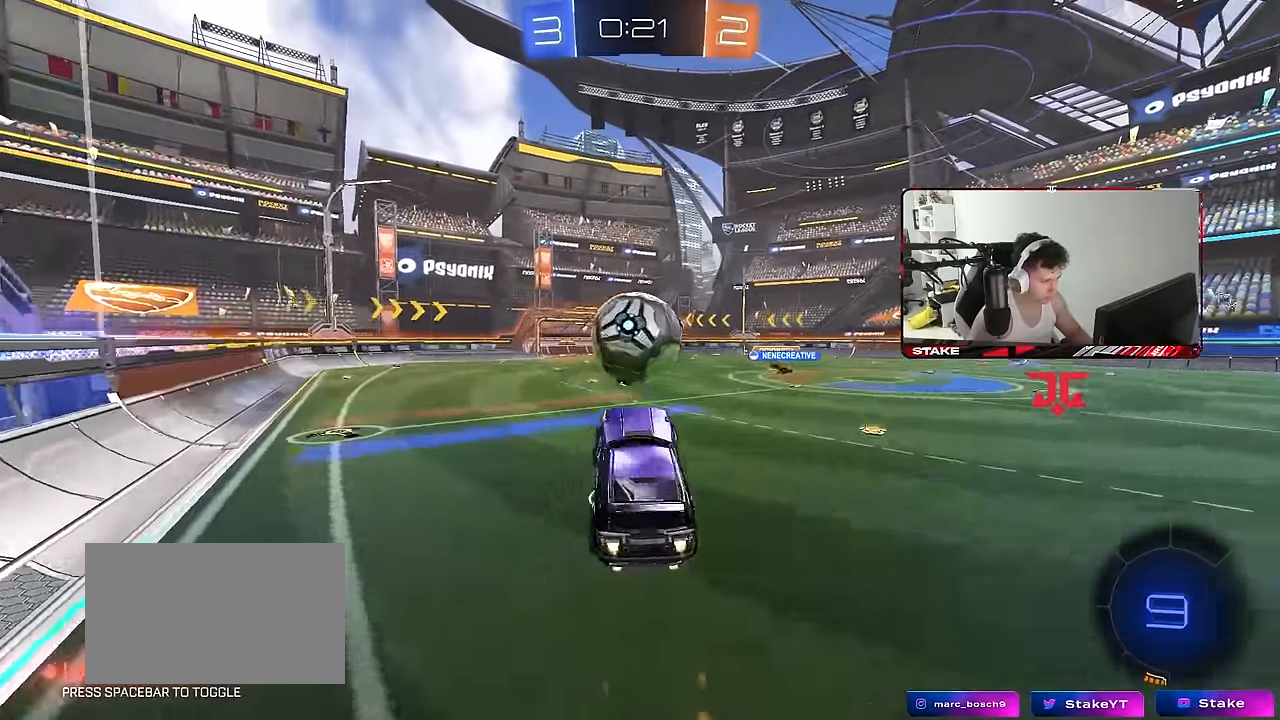
{"keys": ["a", "shift"], "mouse": [], "mouse_move": "still", "events": [[100, "d", "down"], [100, "w", "down"], [233, "a", "down"], [233, "d", "up"], [333, "w", "up"], [433, "shift", "down"]]}
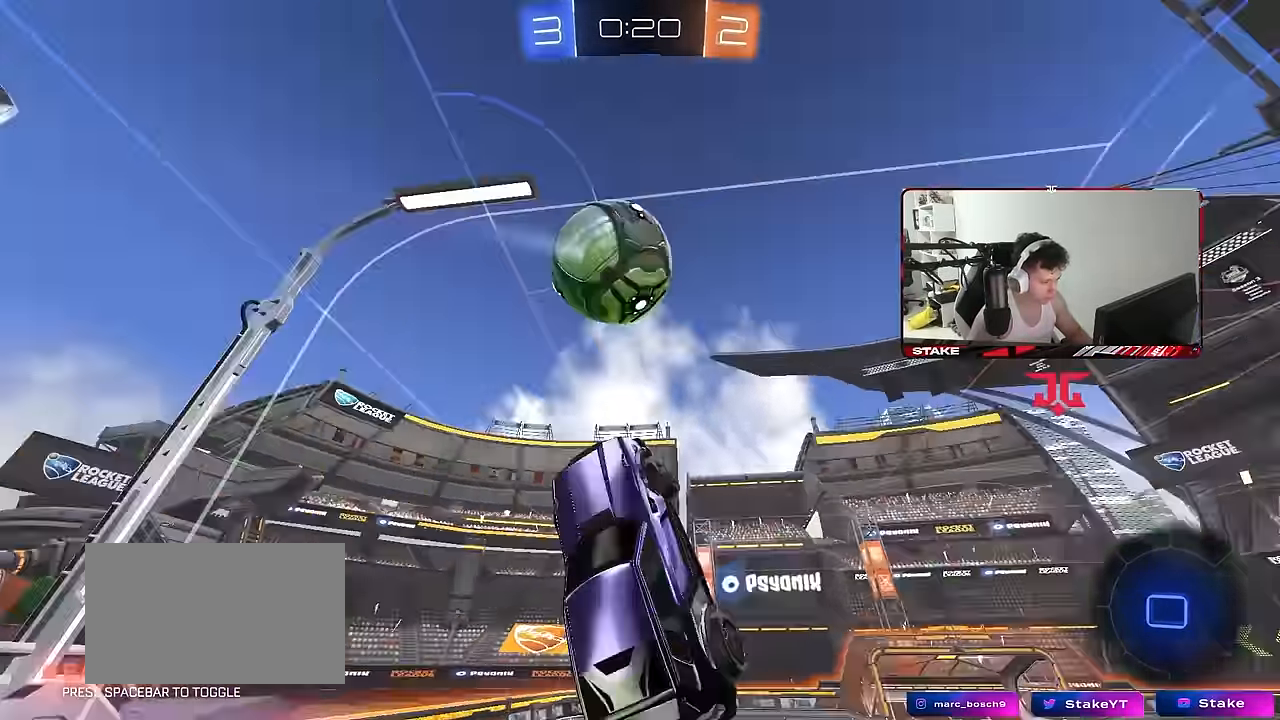
{"keys": ["a", "s", "shift", "space"], "mouse": [], "mouse_move": "still", "events": [[17, "s", "down"], [67, "shift", "up"], [300, "shift", "down"], [350, "space", "down"]]}
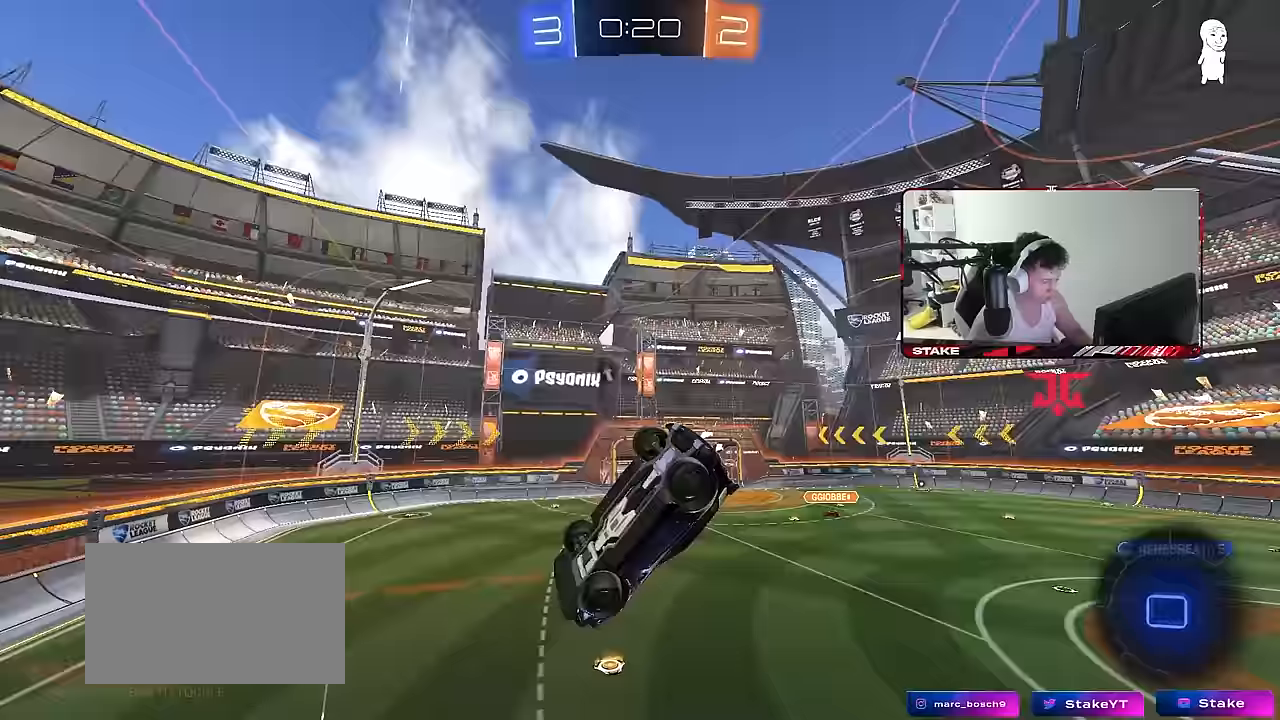
{"keys": [], "mouse": [], "mouse_move": "still", "events": [[33, "a", "up"], [33, "d", "down"], [33, "s", "up"], [33, "shift", "up"], [33, "space", "up"], [183, "d", "up"]]}
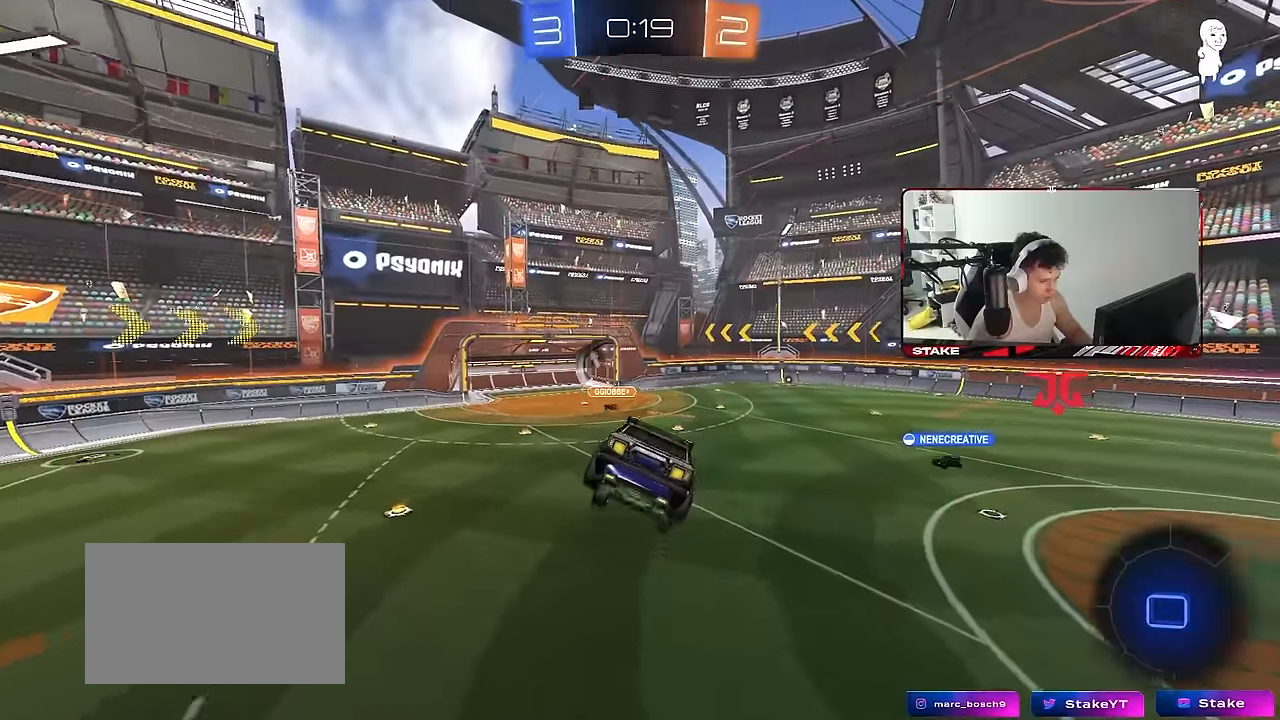
{"keys": ["s"], "mouse": [], "mouse_move": "still", "events": [[433, "s", "down"]]}
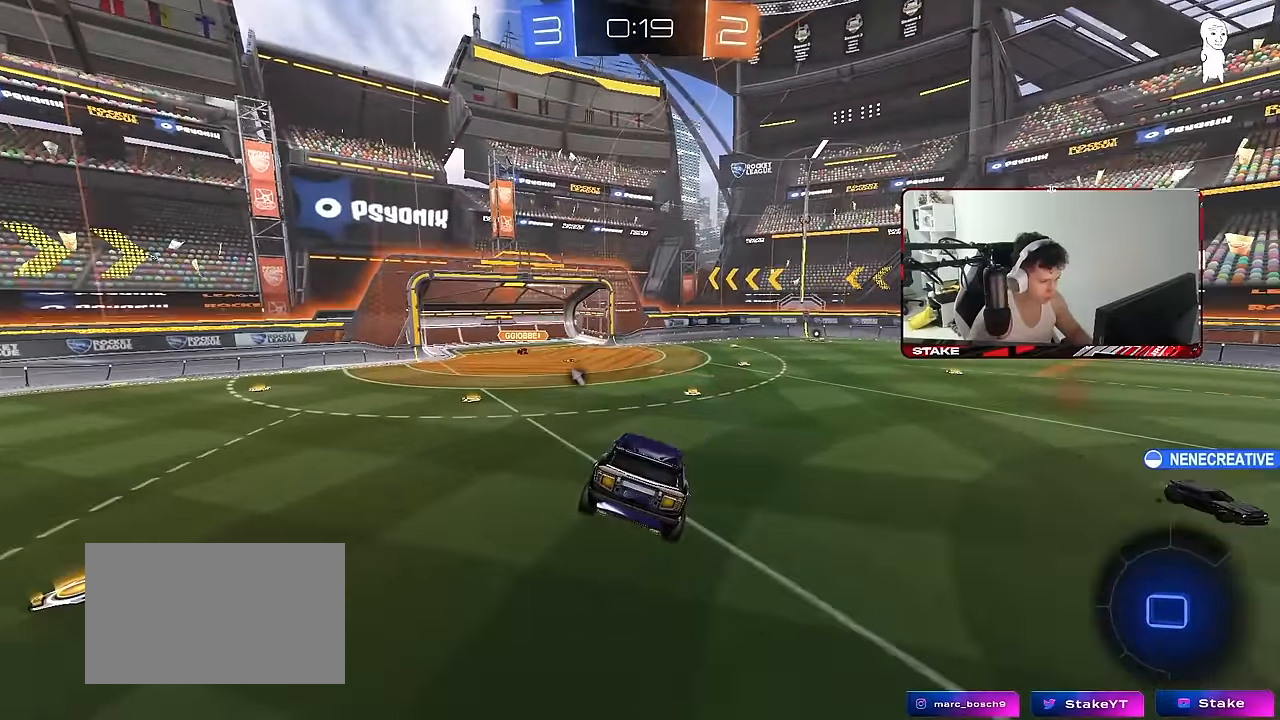
{"keys": ["w"], "mouse": [], "mouse_move": "still", "events": [[17, "s", "up"], [167, "space", "down"], [350, "space", "up"], [350, "w", "down"]]}
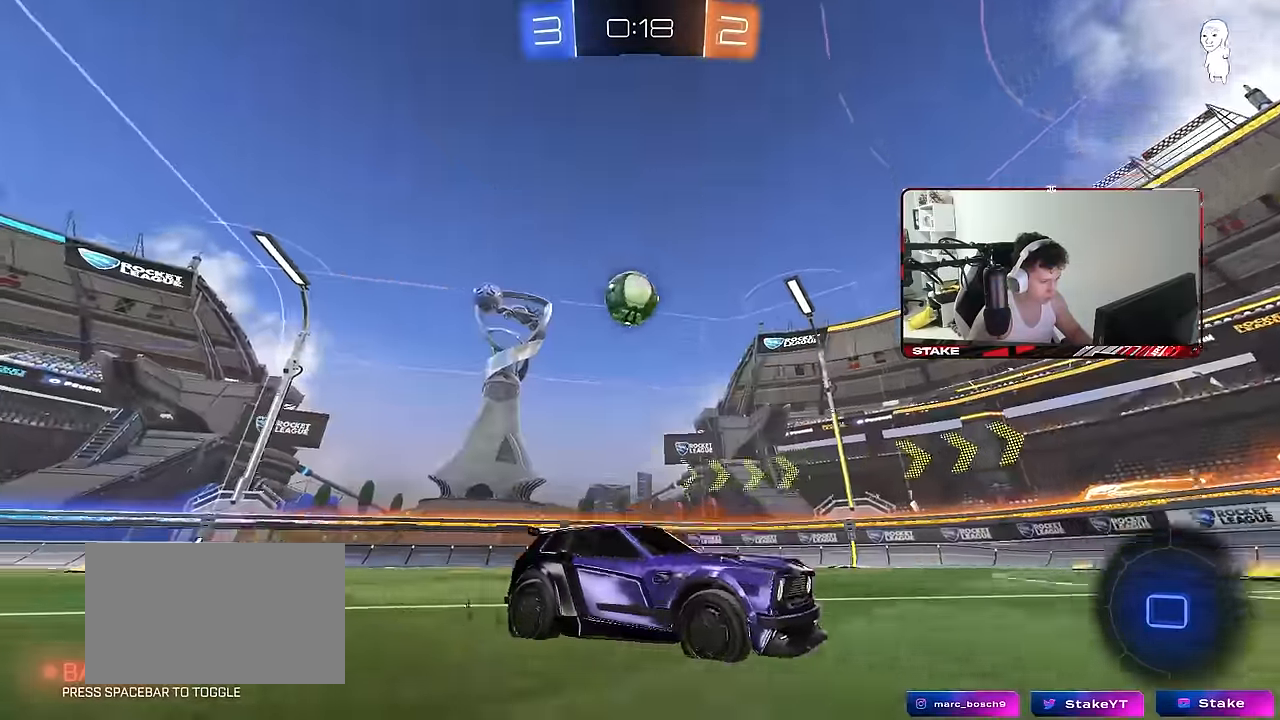
{"keys": ["d", "w"], "mouse": [], "mouse_move": "still", "events": [[133, "d", "down"], [183, "shift", "down"], [267, "shift", "up"]]}
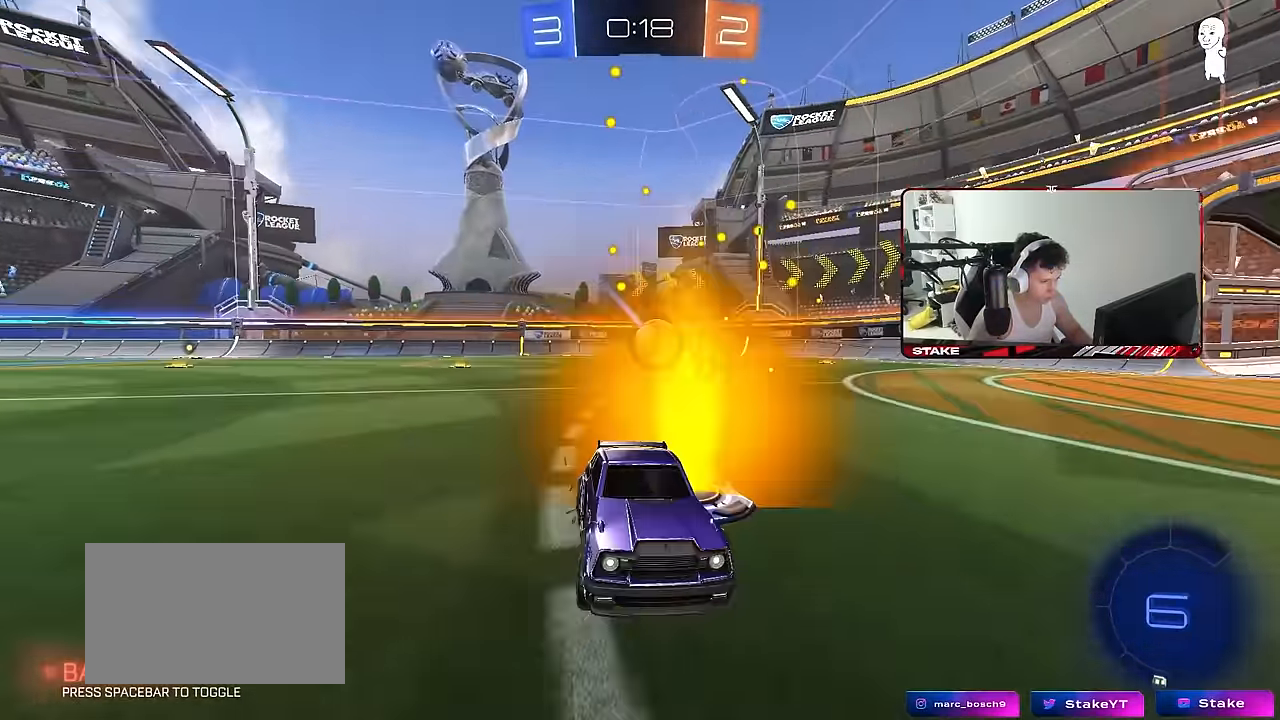
{"keys": ["d", "s", "shift"], "mouse": [], "mouse_move": "still", "events": [[233, "d", "up"], [333, "shift", "down"], [333, "space", "down"], [383, "d", "down"], [467, "s", "down"], [467, "space", "up"], [467, "w", "up"]]}
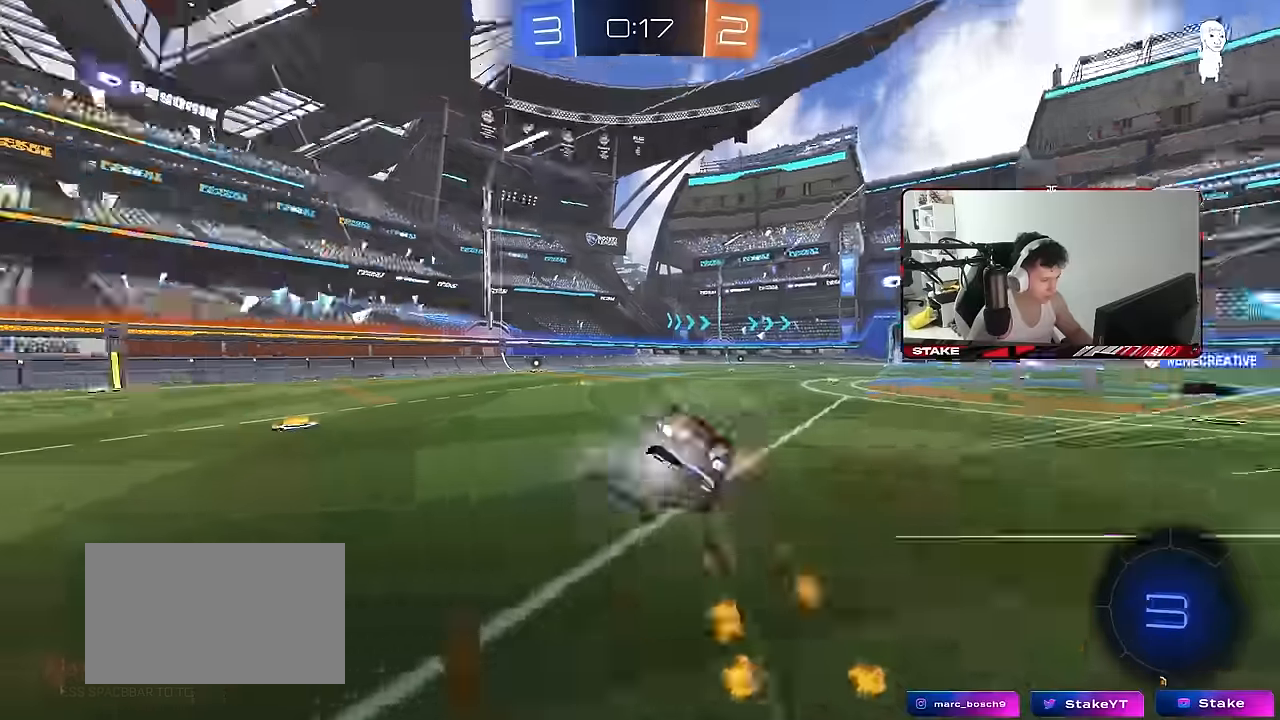
{"keys": ["d", "s", "shift"], "mouse": [], "mouse_move": "still", "events": [[300, "s", "up"], [450, "s", "down"]]}
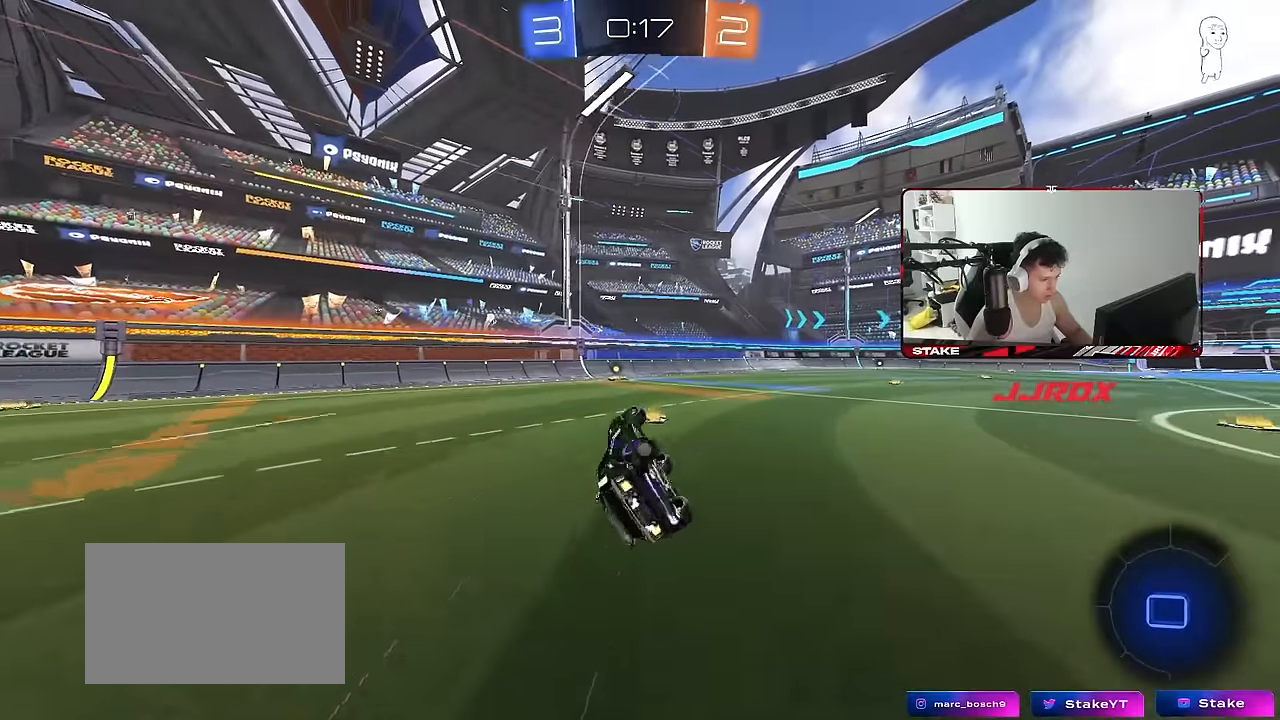
{"keys": ["a", "w"], "mouse": [], "mouse_move": "still", "events": [[183, "d", "up"], [183, "s", "up"], [183, "shift", "up"], [317, "a", "down"], [367, "w", "down"]]}
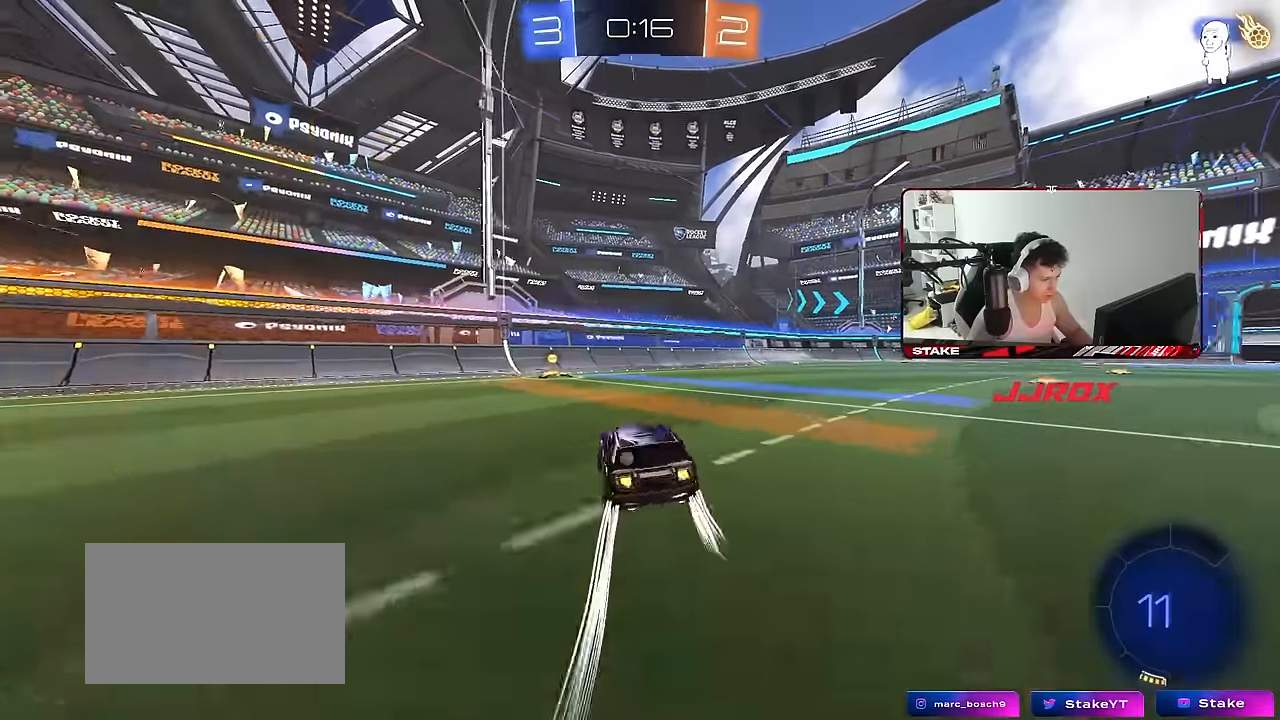
{"keys": ["d", "w"], "mouse": [], "mouse_move": "still", "events": [[100, "space", "down"], [200, "a", "up"], [233, "space", "up"], [283, "d", "down"], [333, "shift", "down"], [483, "shift", "up"]]}
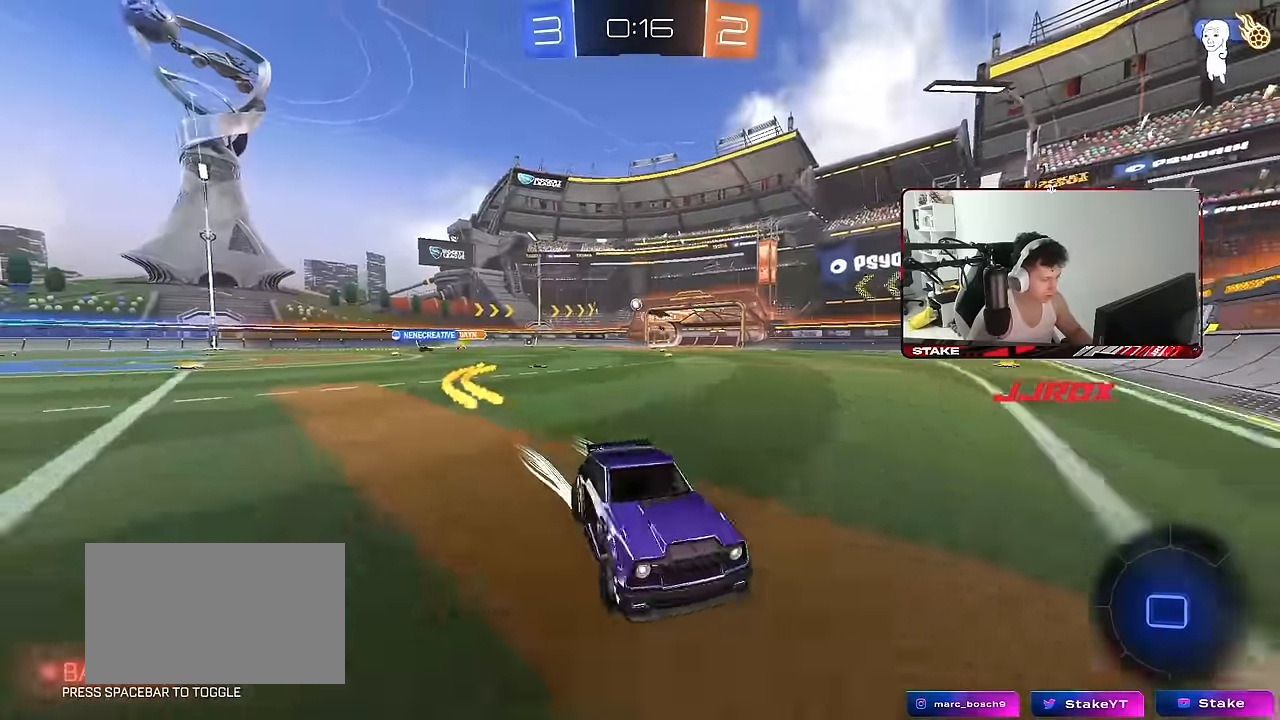
{"keys": ["d", "w"], "mouse": [], "mouse_move": "still", "events": [[350, "shift", "down"], [400, "shift", "up"]]}
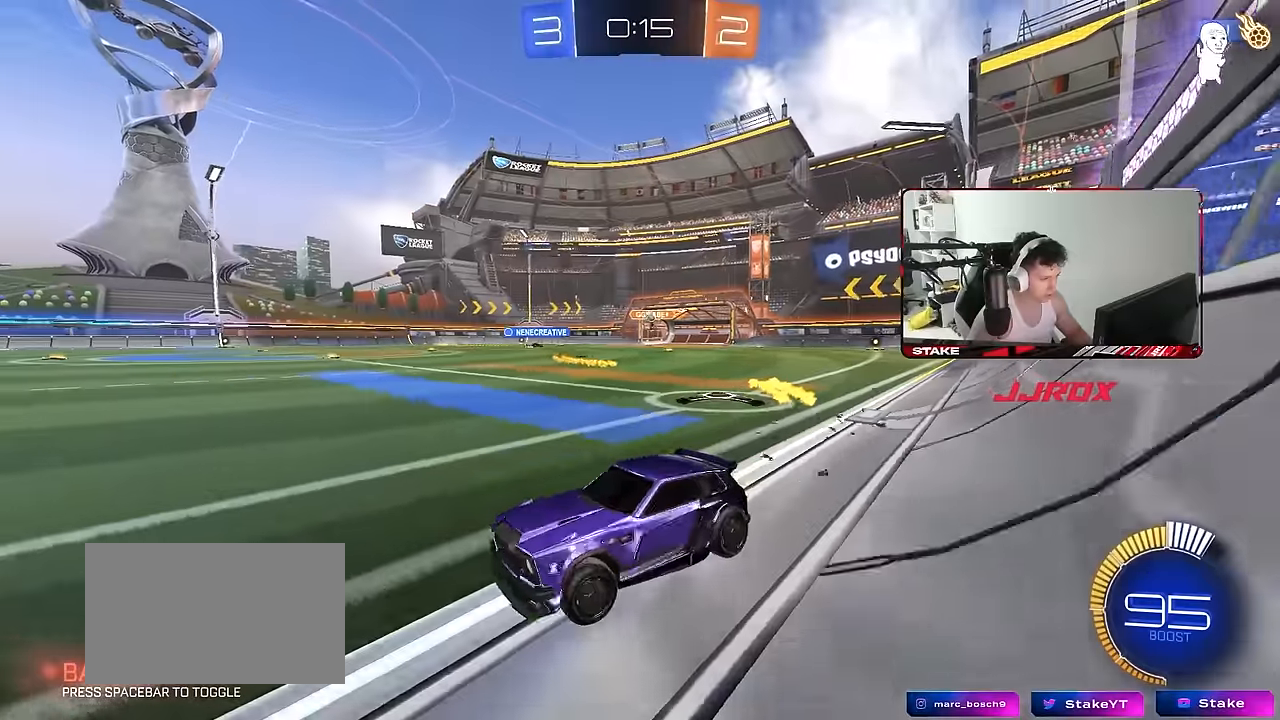
{"keys": ["d", "w"], "mouse": [], "mouse_move": "still", "events": [[183, "shift", "down"], [217, "shift", "up"], [467, "shift", "down"], [500, "shift", "up"]]}
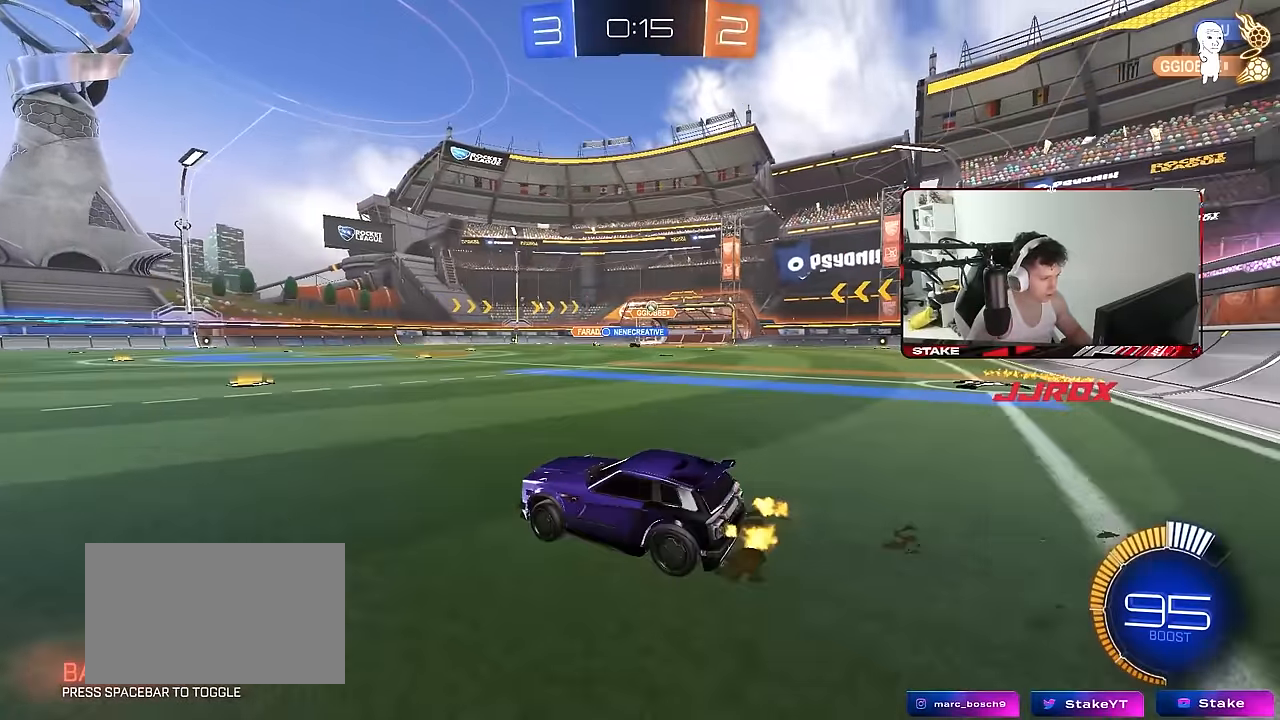
{"keys": ["d", "w"], "mouse": [], "mouse_move": "still", "events": []}
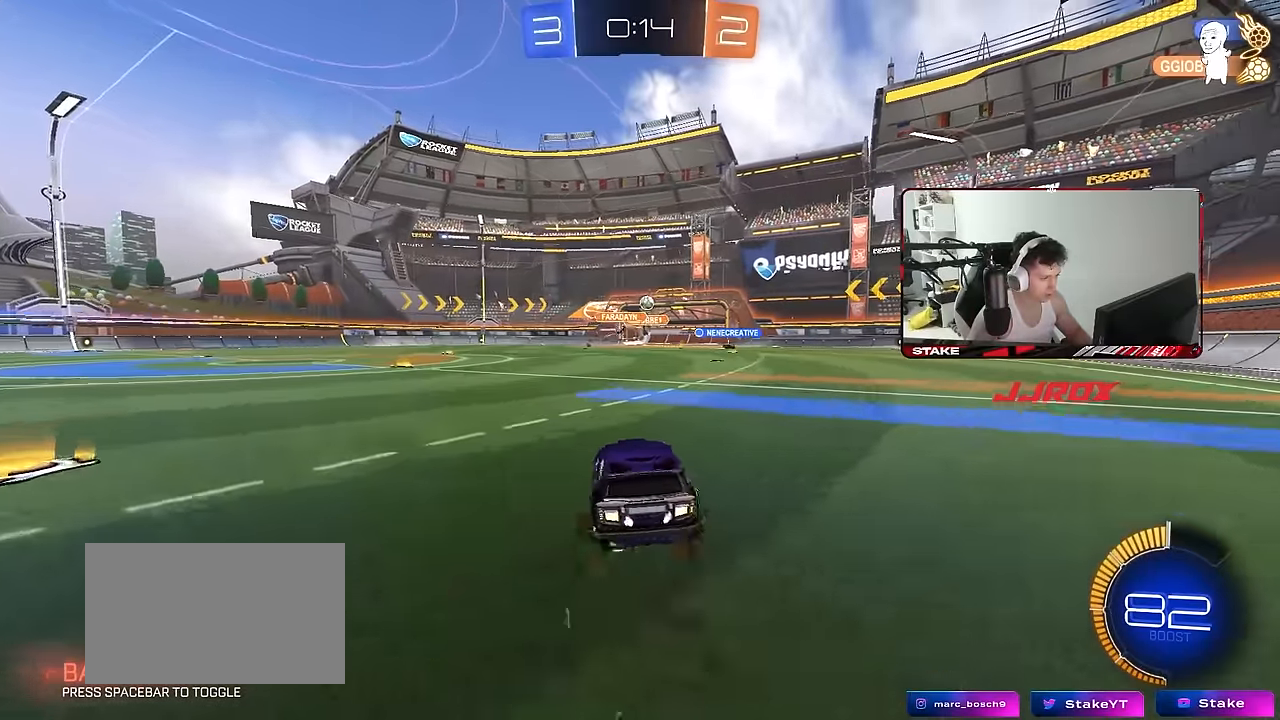
{"keys": ["d", "w"], "mouse": [], "mouse_move": "still", "events": [[217, "d", "up"], [300, "d", "down"]]}
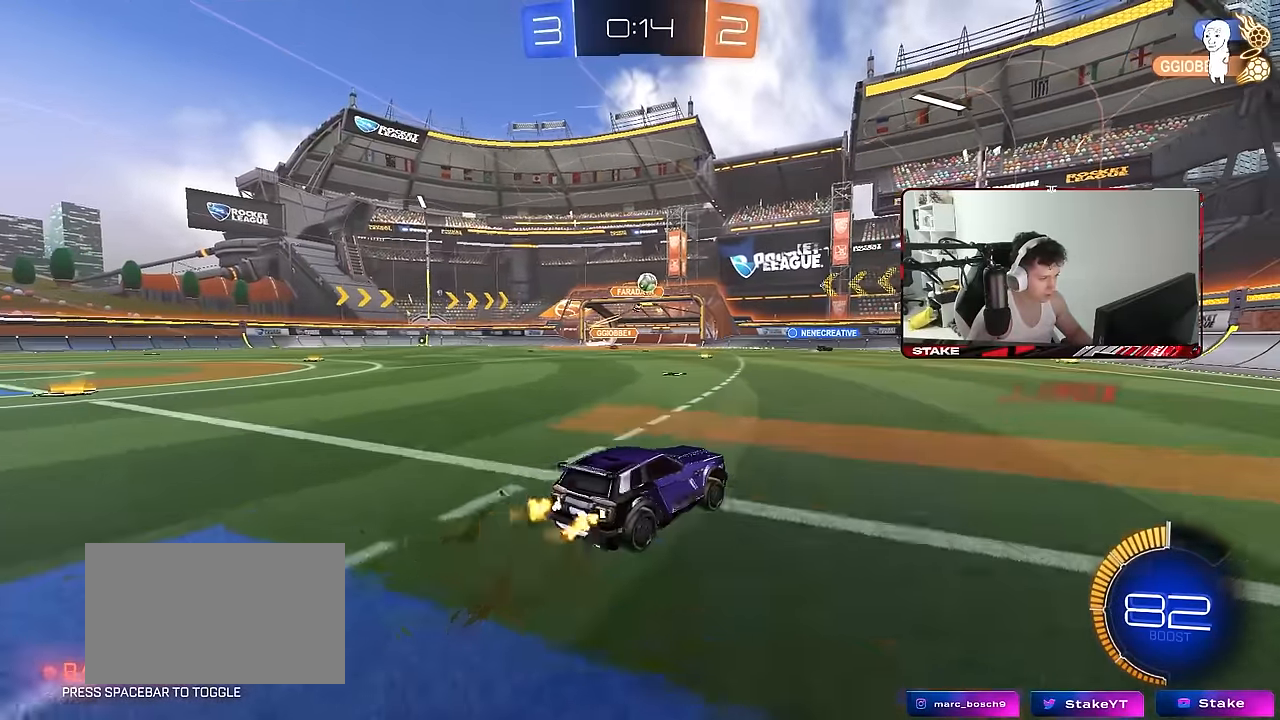
{"keys": [], "mouse": [], "mouse_move": "down", "events": [[233, "d", "up"], [367, "a", "down"], [467, "w", "up"], [500, "a", "up"]]}